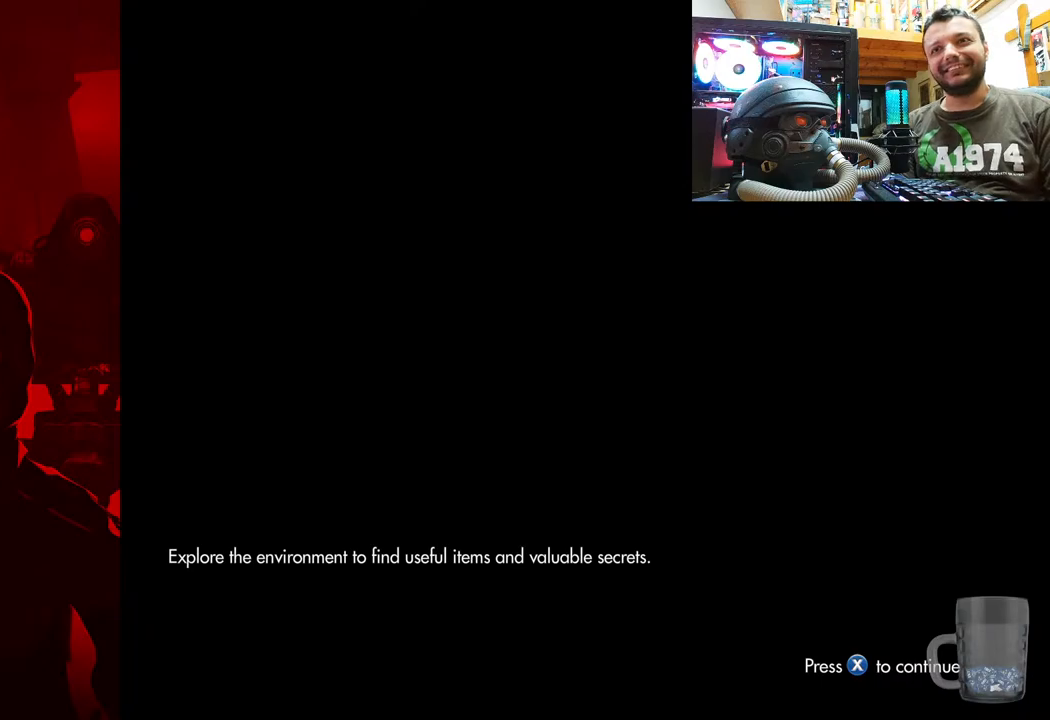
Gameplay with a controller (PlayStation layout); each line is a JSON object with the inputs held at the frame after it. "events" lists button and stick changes between this image and that frame as [ms after this image, input, new state], when the widget could be followed in between. Not read: L1 TOUCHPAD.
{"buttons": [], "left_stick": "center", "right_stick": "center", "events": [[117, "SQUARE", "down"], [317, "SQUARE", "up"]]}
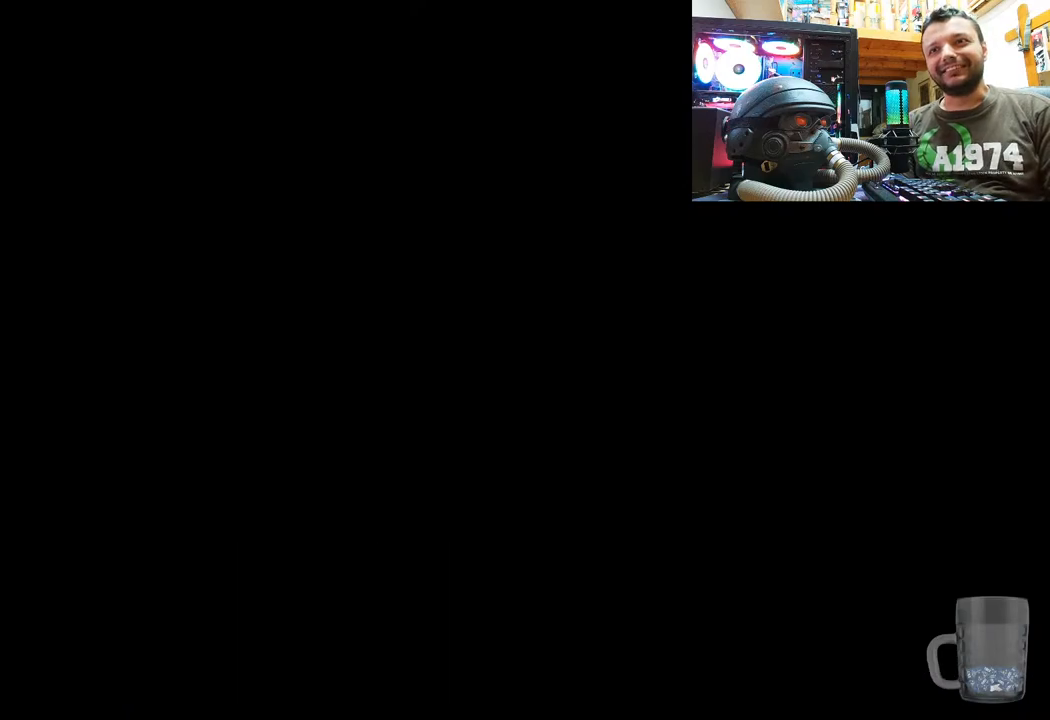
{"buttons": [], "left_stick": "center", "right_stick": "center", "events": []}
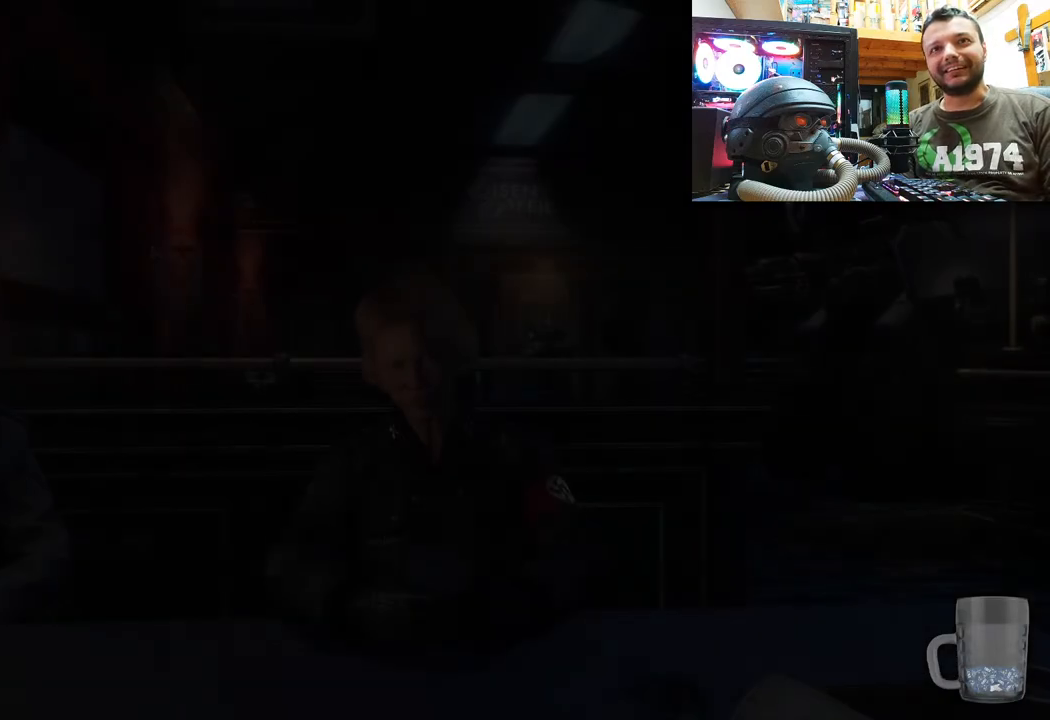
{"buttons": [], "left_stick": "center", "right_stick": "center", "events": []}
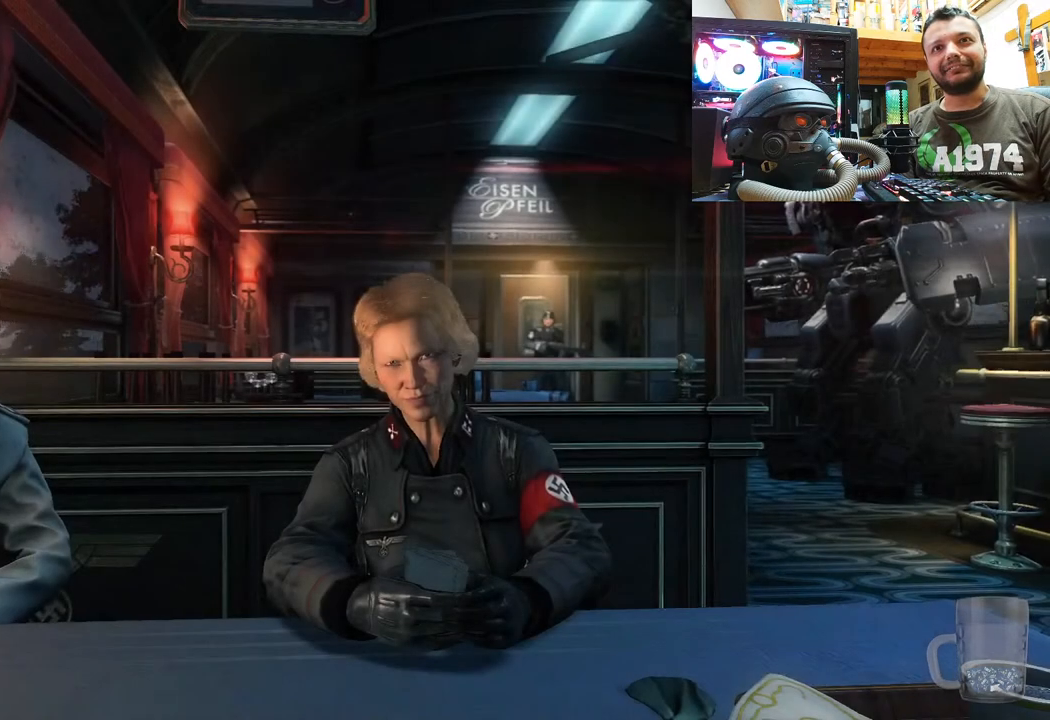
{"buttons": [], "left_stick": "center", "right_stick": "up-right", "events": [[233, "right_stick", "up"], [283, "right_stick", "up-right"]]}
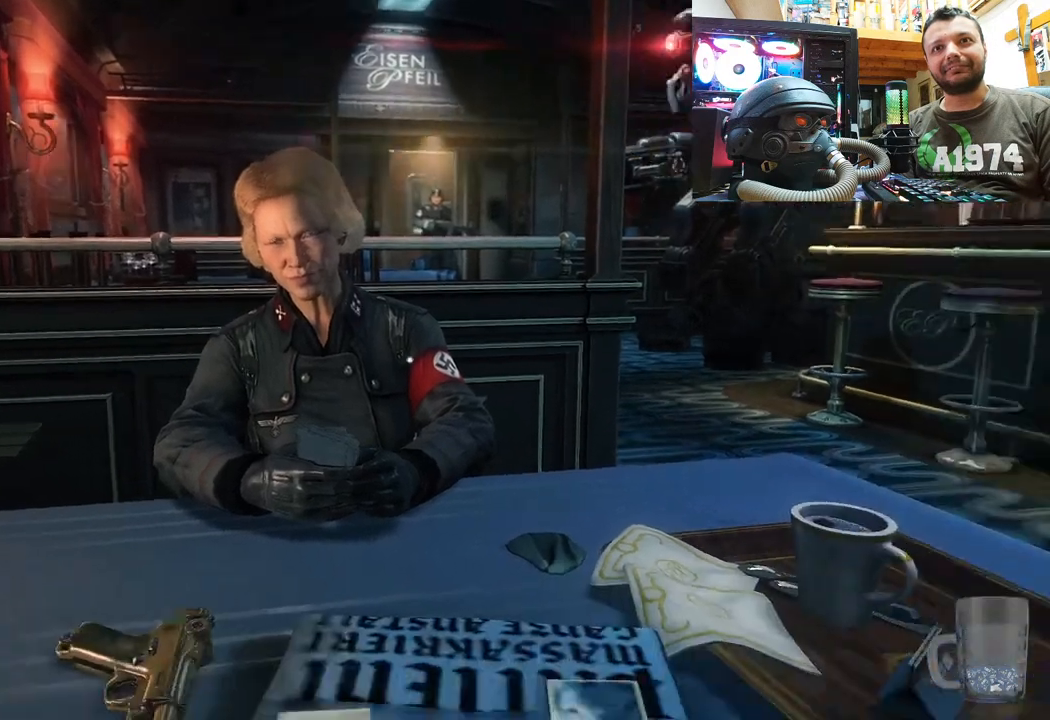
{"buttons": [], "left_stick": "center", "right_stick": "center", "events": [[67, "right_stick", "center"]]}
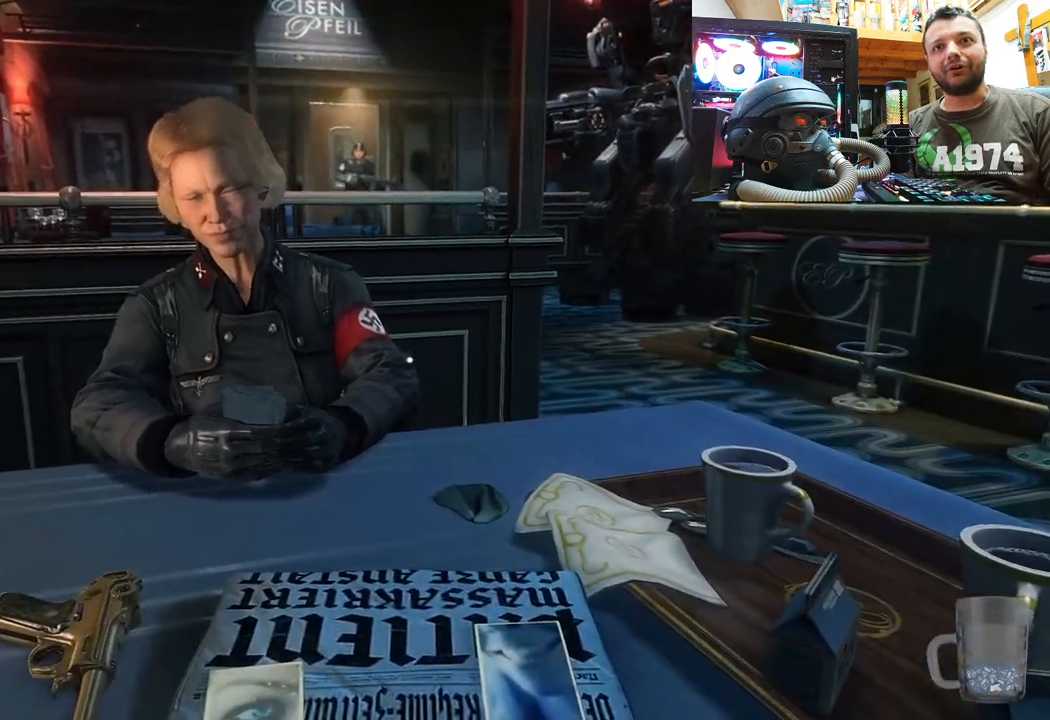
{"buttons": [], "left_stick": "center", "right_stick": "center", "events": [[50, "right_stick", "right"], [300, "right_stick", "center"]]}
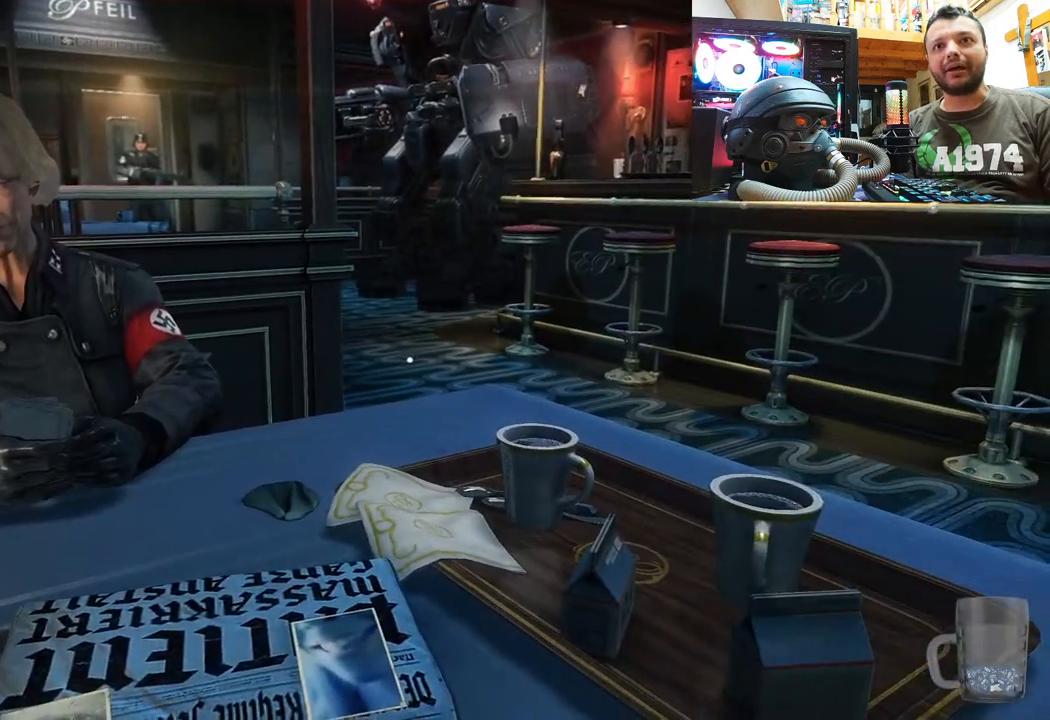
{"buttons": [], "left_stick": "center", "right_stick": "left", "events": [[267, "right_stick", "left"]]}
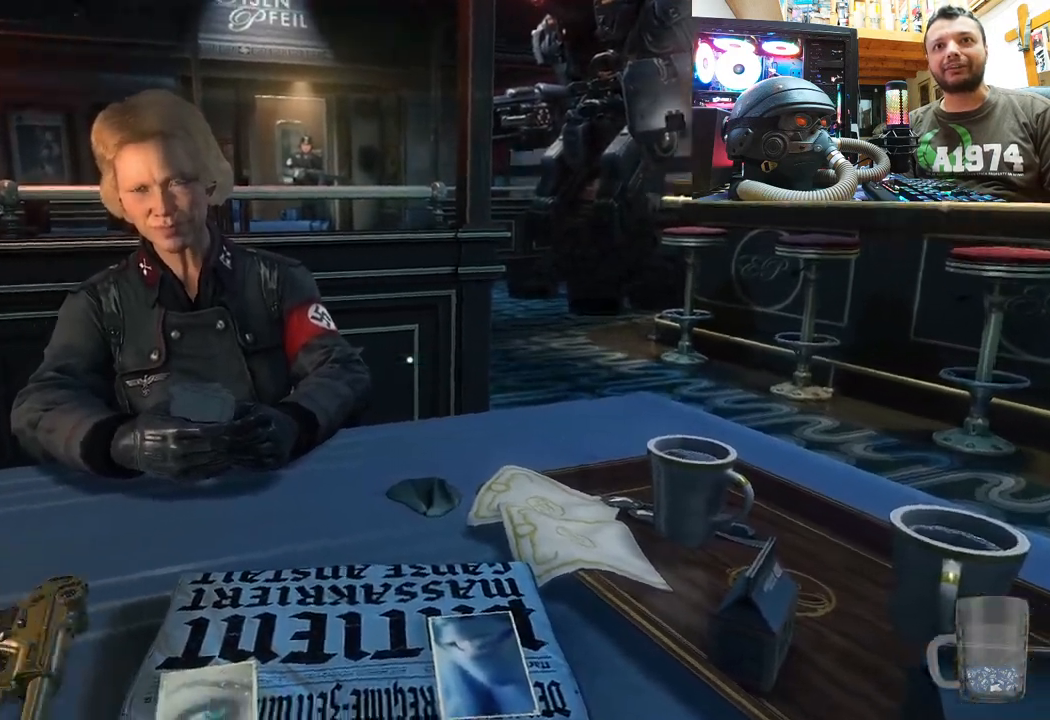
{"buttons": [], "left_stick": "center", "right_stick": "left", "events": [[100, "right_stick", "center"], [333, "right_stick", "left"]]}
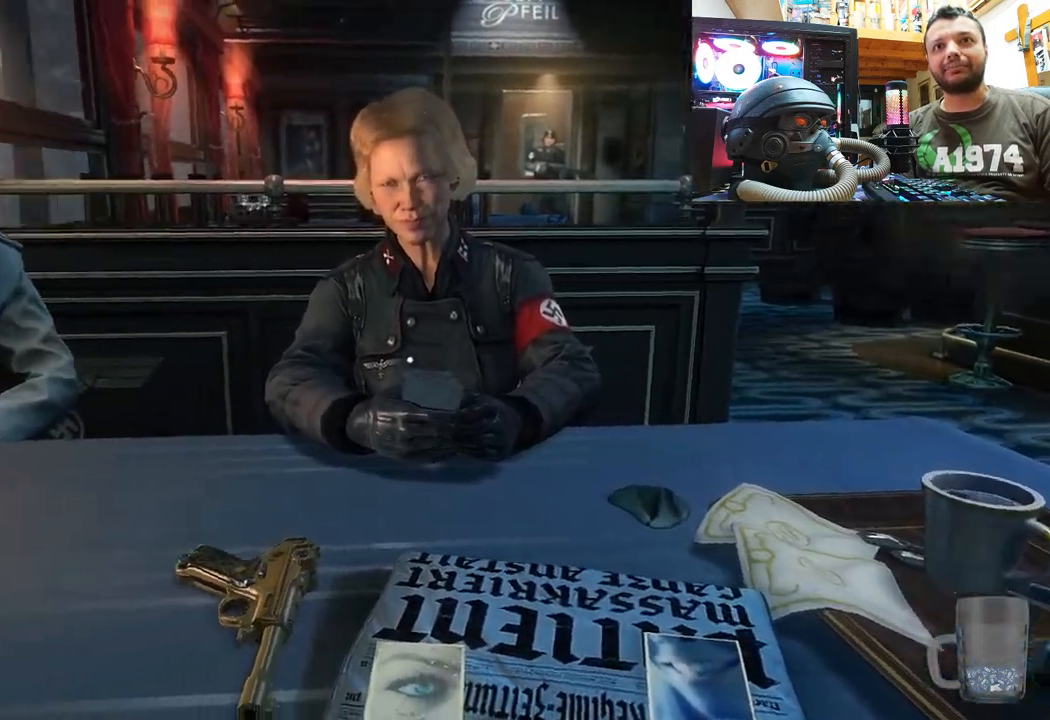
{"buttons": [], "left_stick": "center", "right_stick": "center", "events": [[133, "right_stick", "up"], [483, "right_stick", "center"]]}
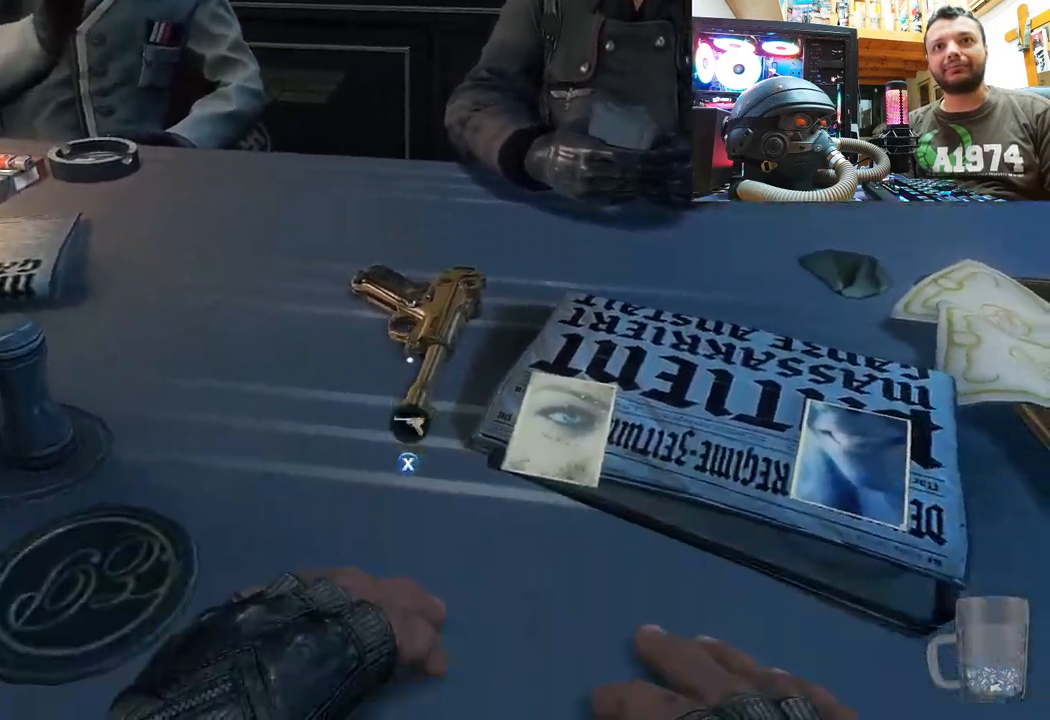
{"buttons": [], "left_stick": "center", "right_stick": "center", "events": []}
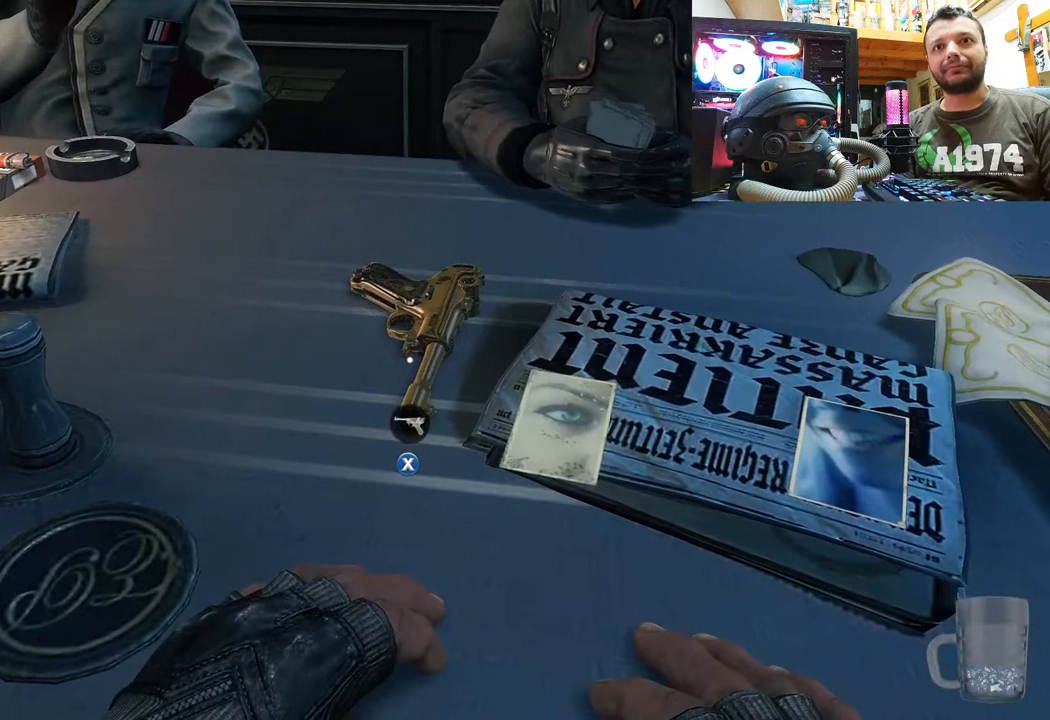
{"buttons": [], "left_stick": "center", "right_stick": "right", "events": [[233, "right_stick", "right"]]}
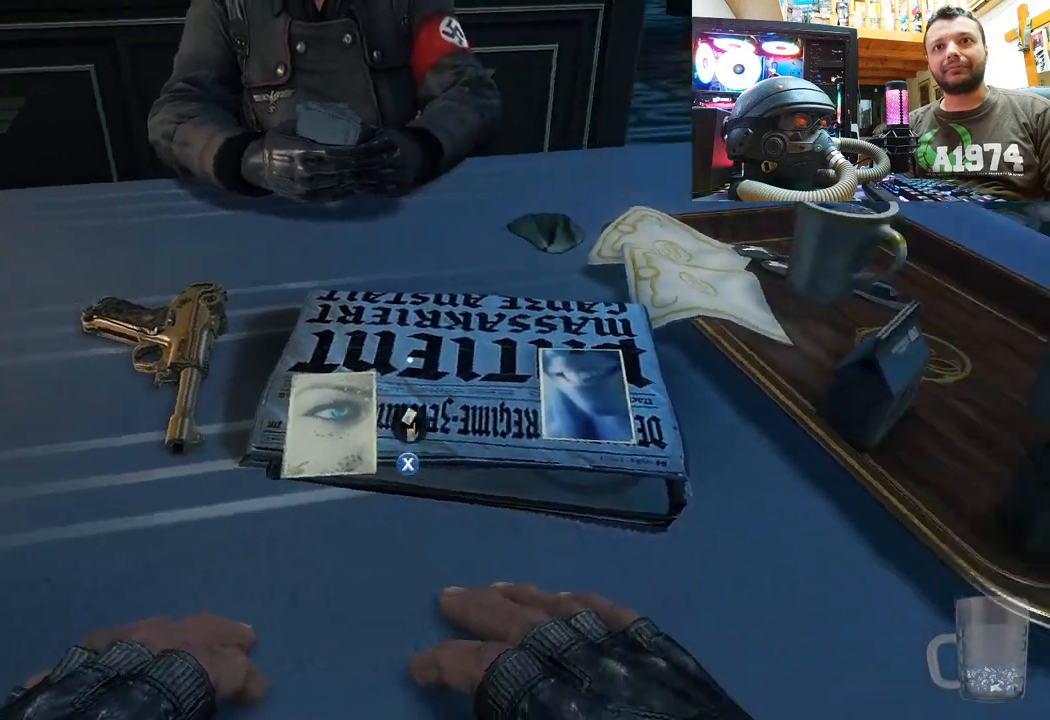
{"buttons": [], "left_stick": "center", "right_stick": "center", "events": [[350, "right_stick", "down-right"], [467, "right_stick", "center"]]}
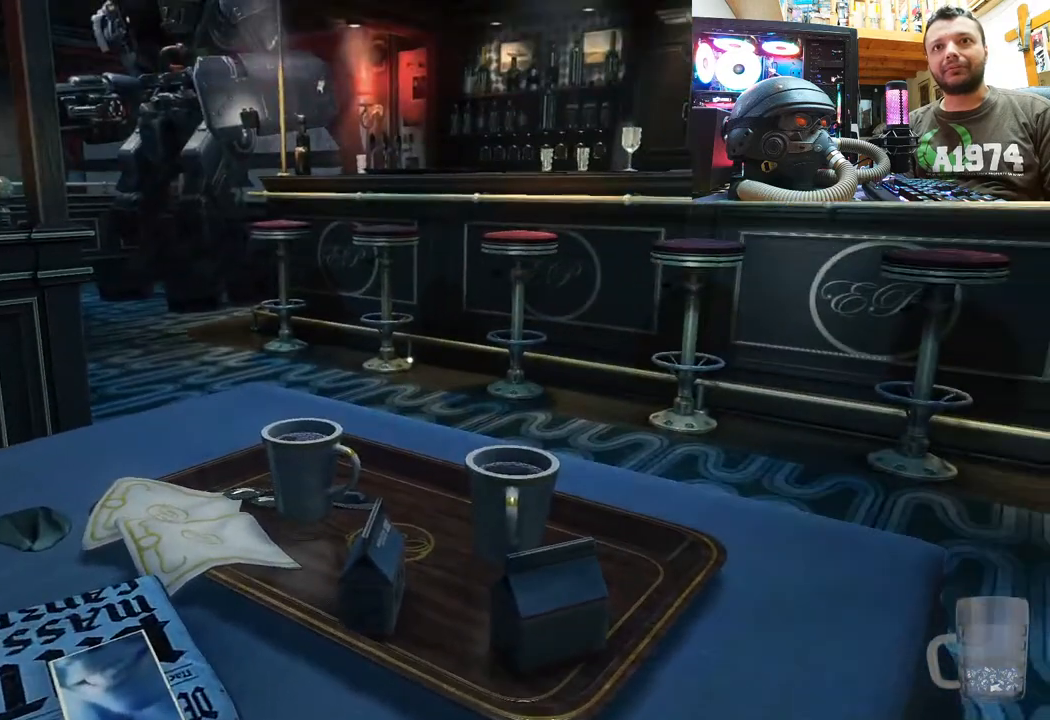
{"buttons": [], "left_stick": "center", "right_stick": "center", "events": [[100, "right_stick", "up"], [367, "right_stick", "center"]]}
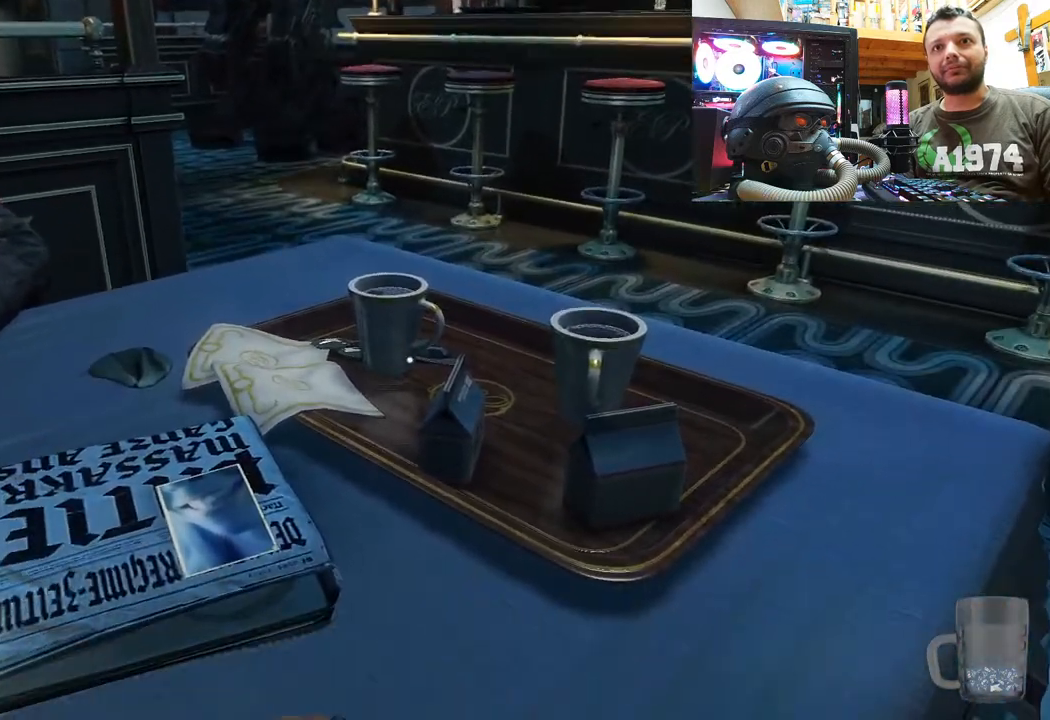
{"buttons": [], "left_stick": "center", "right_stick": "center", "events": [[67, "right_stick", "up"], [267, "right_stick", "up-left"], [400, "right_stick", "center"]]}
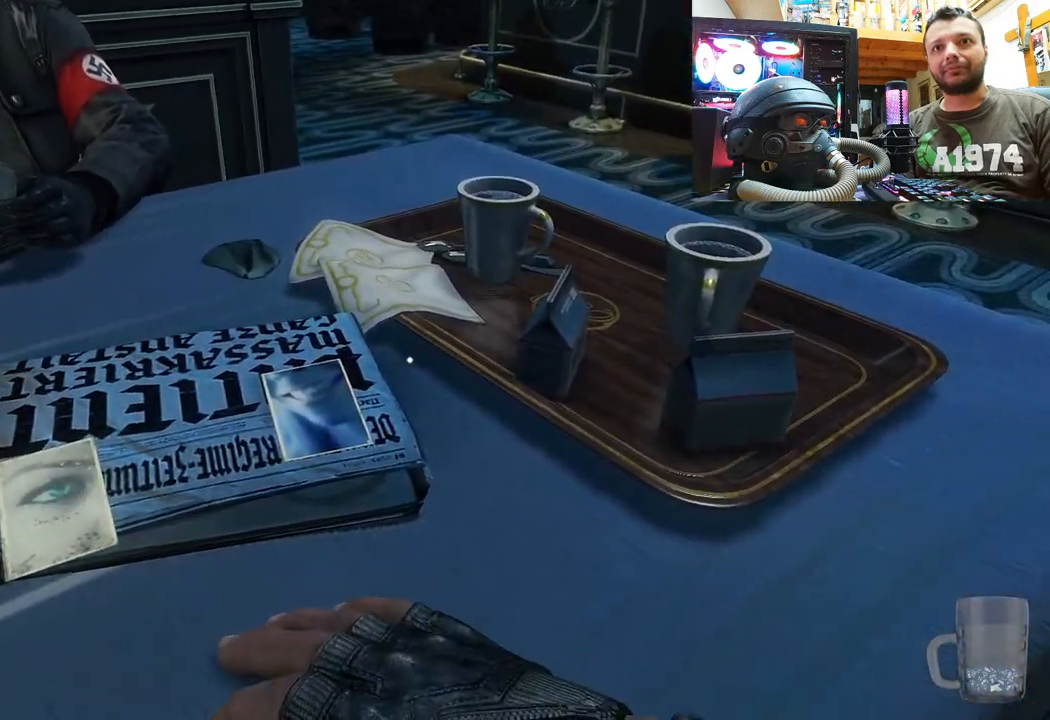
{"buttons": [], "left_stick": "center", "right_stick": "up-left", "events": [[100, "right_stick", "up-left"]]}
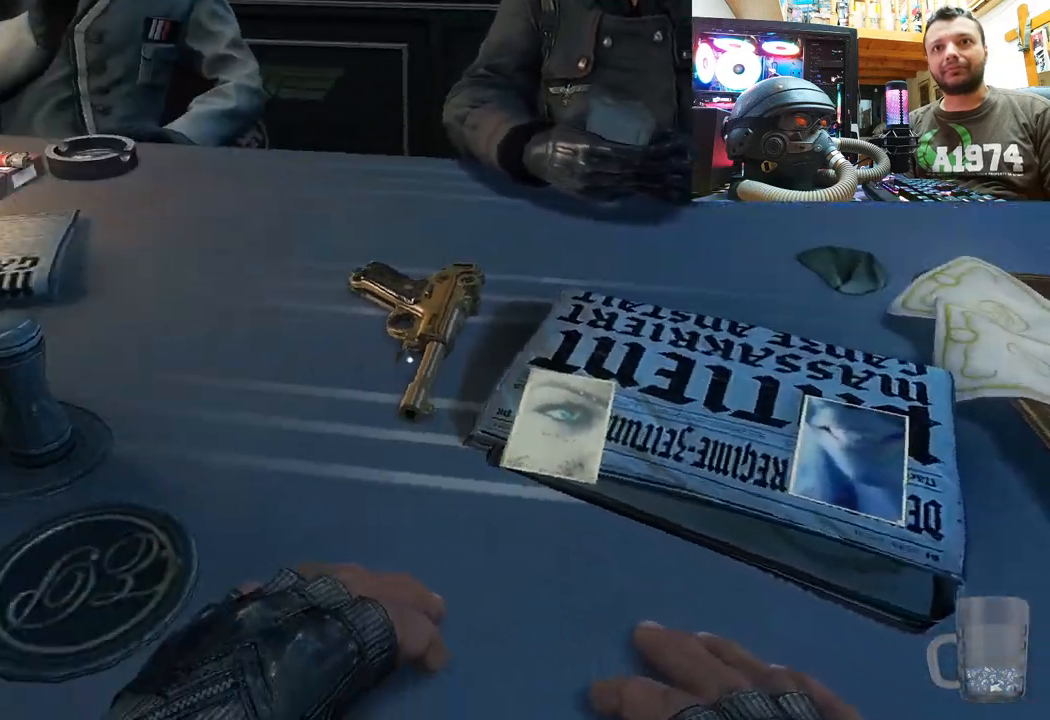
{"buttons": [], "left_stick": "down-left", "right_stick": "center", "events": [[117, "left_stick", "left"], [233, "left_stick", "down-left"], [383, "right_stick", "center"]]}
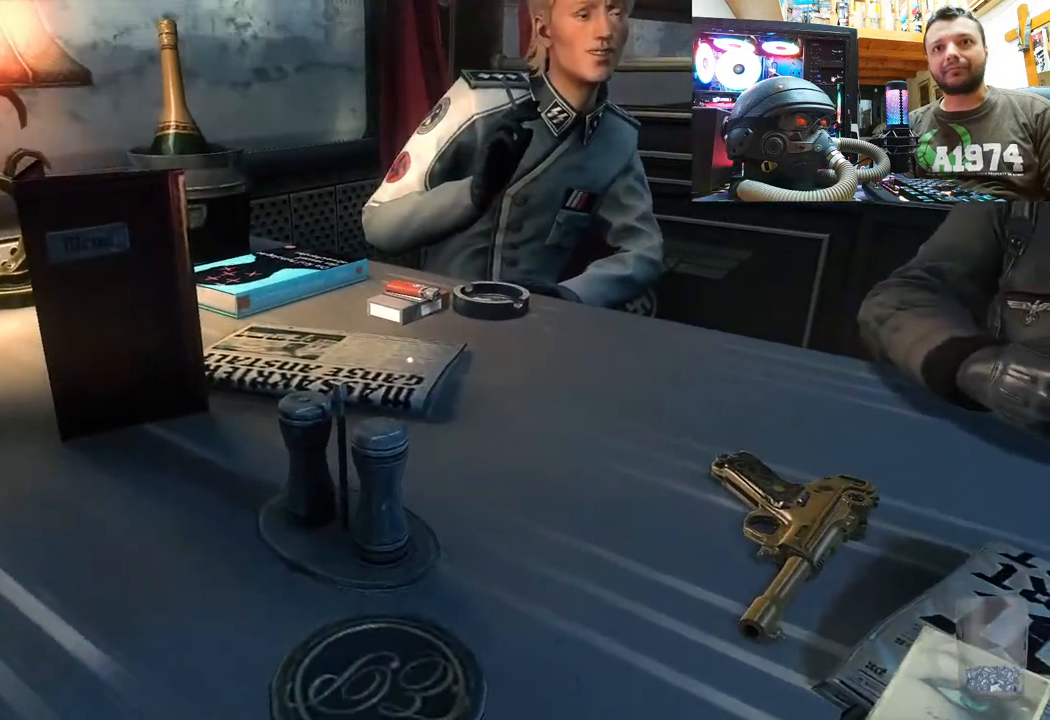
{"buttons": [], "left_stick": "down-right", "right_stick": "right", "events": [[267, "left_stick", "down-right"], [483, "right_stick", "right"]]}
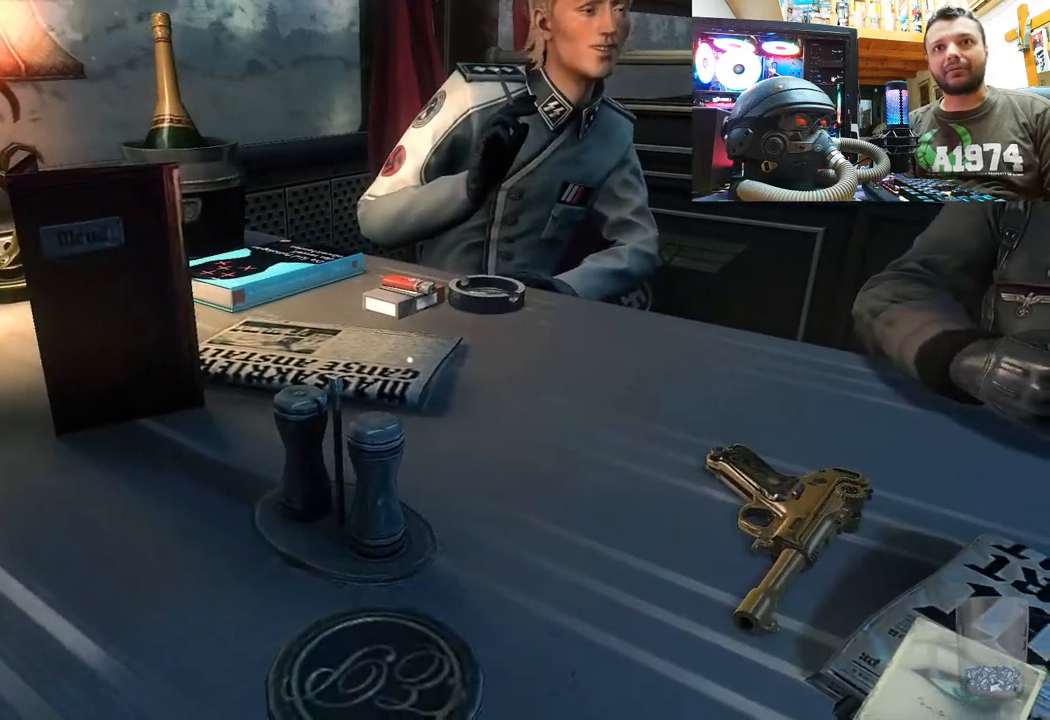
{"buttons": ["START"], "left_stick": "center", "right_stick": "center", "events": [[117, "left_stick", "center"], [267, "right_stick", "center"], [450, "START", "down"]]}
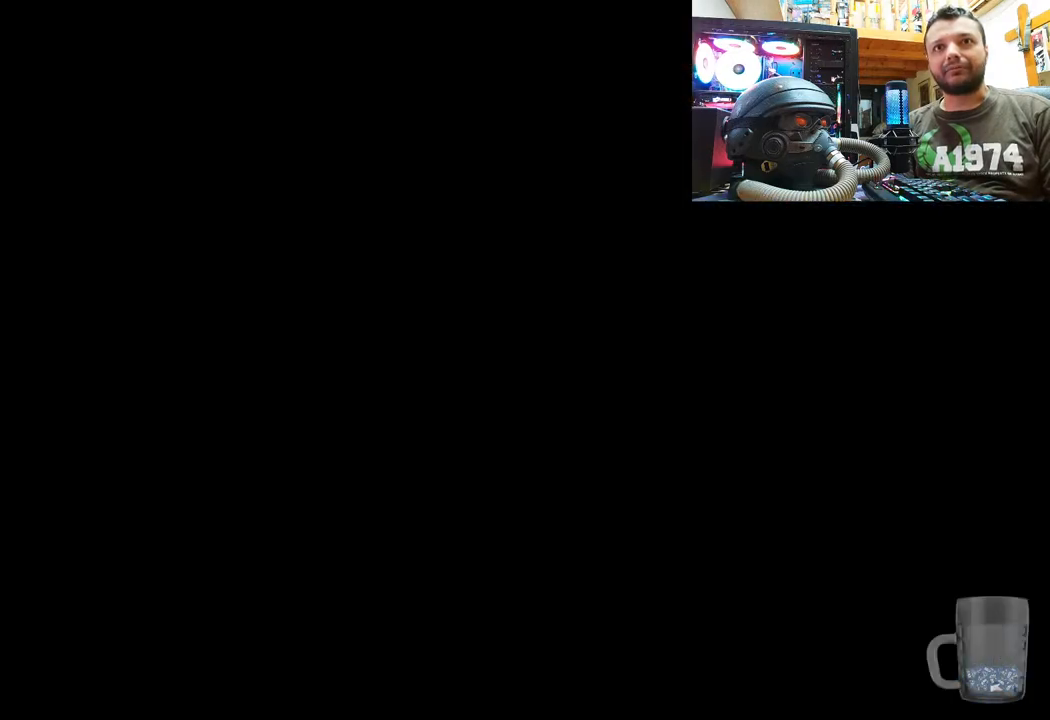
{"buttons": [], "left_stick": "center", "right_stick": "center", "events": [[133, "START", "up"]]}
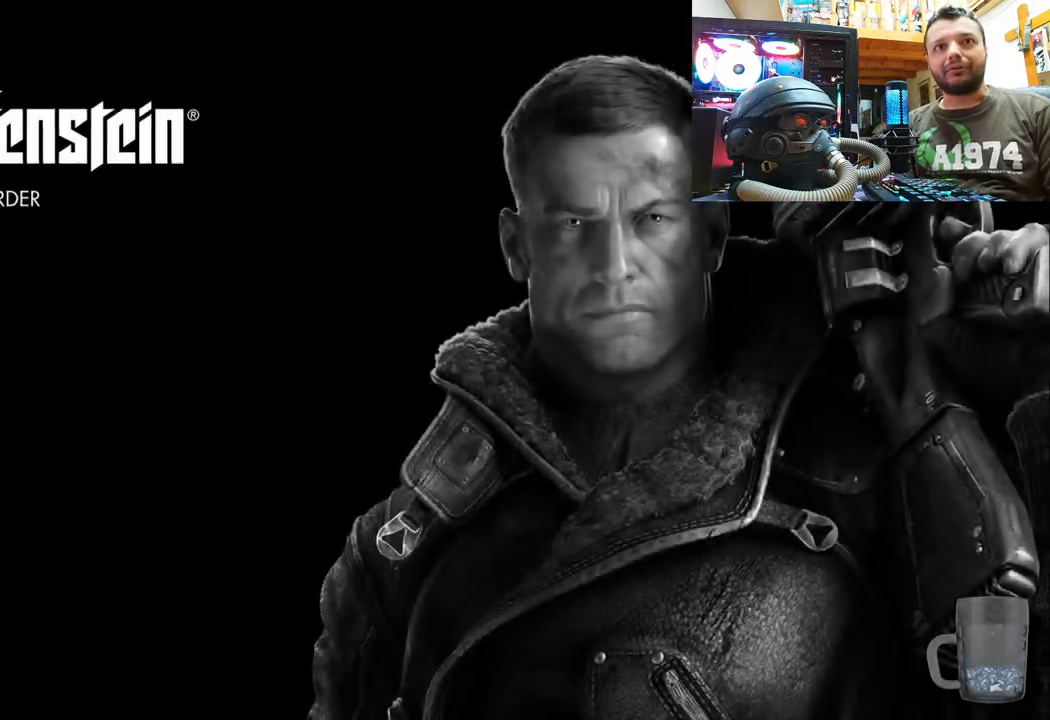
{"buttons": [], "left_stick": "center", "right_stick": "center", "events": []}